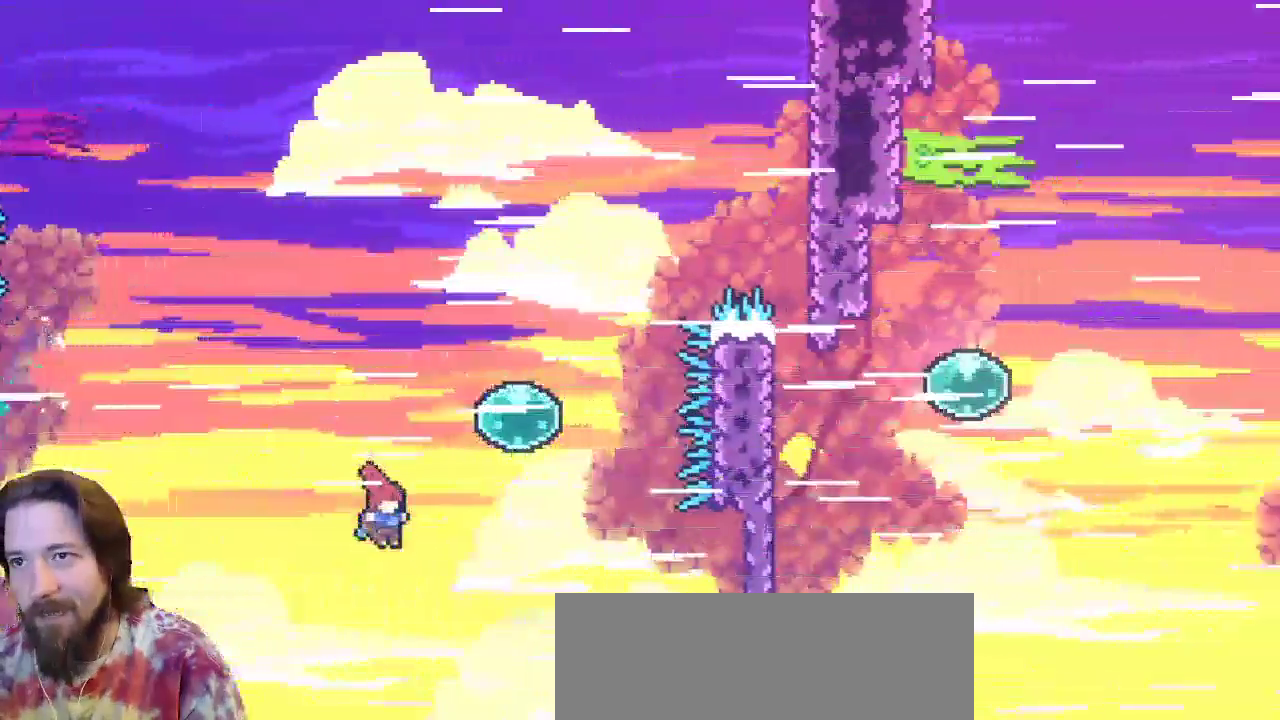
Gameplay with keyboard; each line is a JSON object with the keys held at the frame after it. "events" lists presses ("down") and releases ("up") of "a", "c", "d", "down", "left", "right", "s", "up", "x" and "z" between this image and that frame as [ms after this image, input, new state], when the widget could be followed in between. No other keys are recorded. Mouse input is not recorded.
{"keys": ["up"], "events": [[67, "c", "down"], [200, "c", "up"], [283, "right", "up"]]}
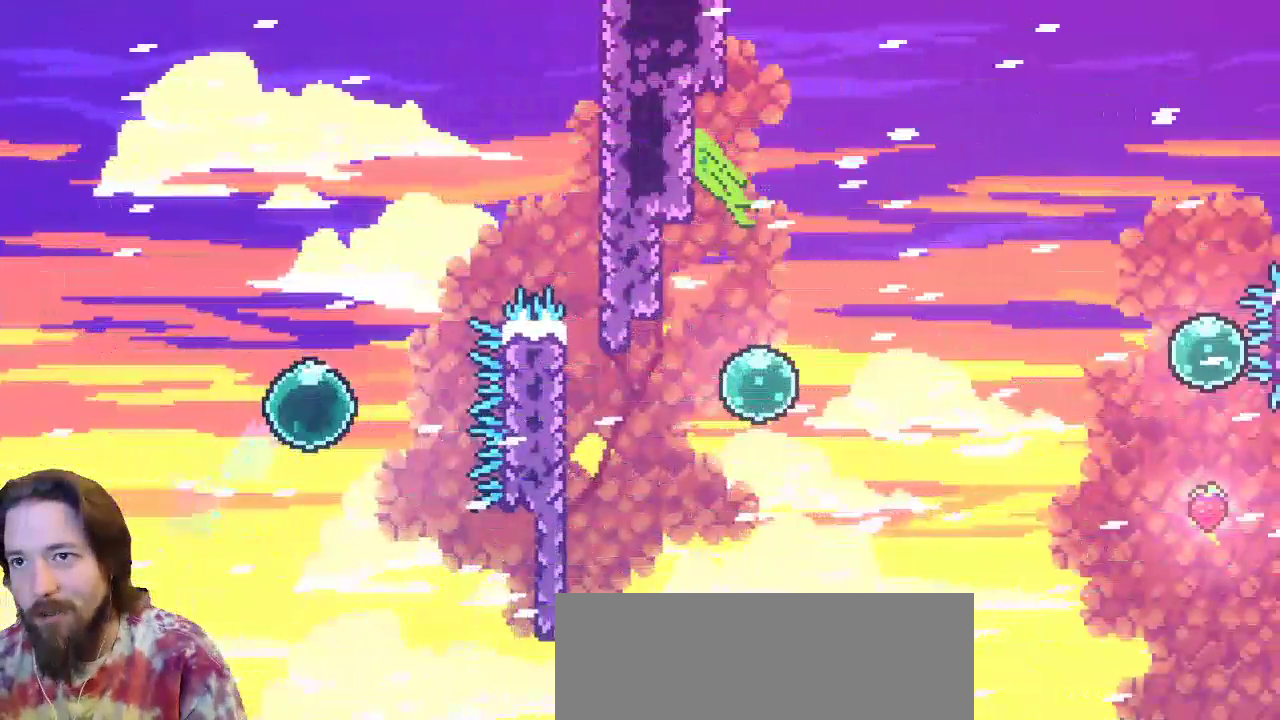
{"keys": ["c", "right", "up"], "events": [[217, "right", "down"], [467, "c", "down"]]}
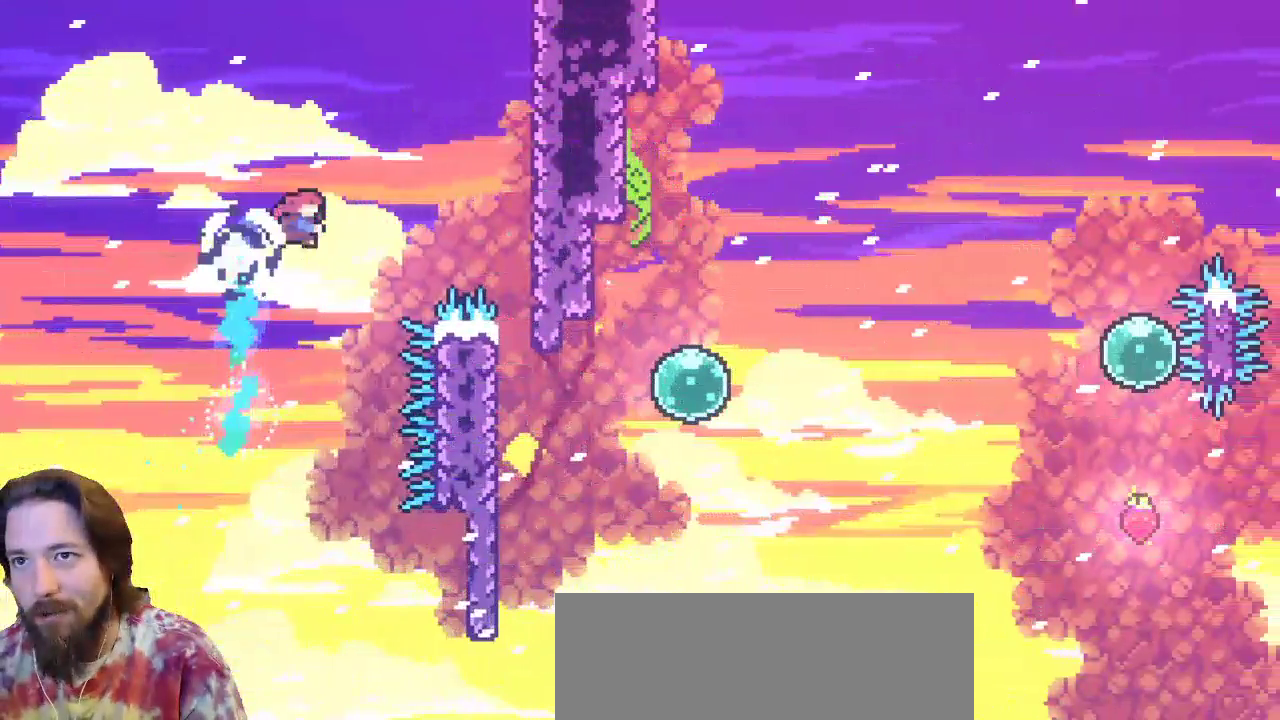
{"keys": ["right", "up"], "events": [[233, "c", "up"]]}
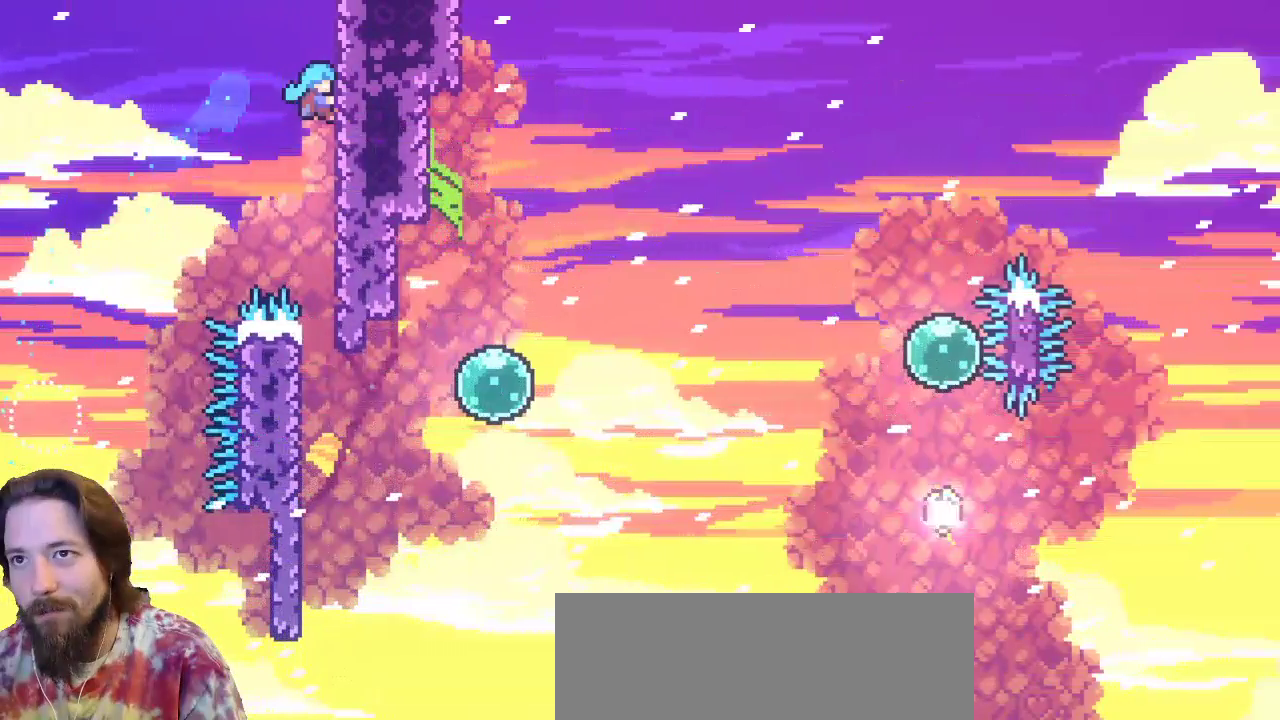
{"keys": ["right"], "events": [[50, "up", "up"]]}
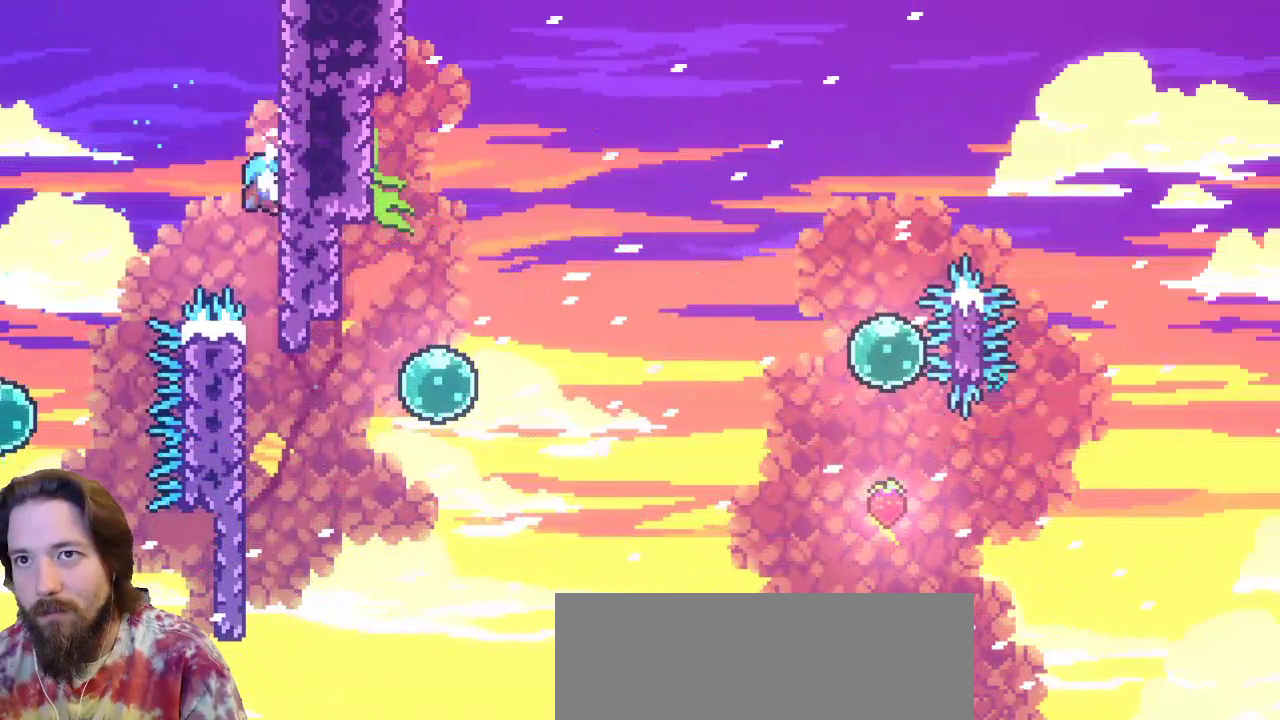
{"keys": ["left"], "events": [[350, "right", "up"], [400, "left", "down"]]}
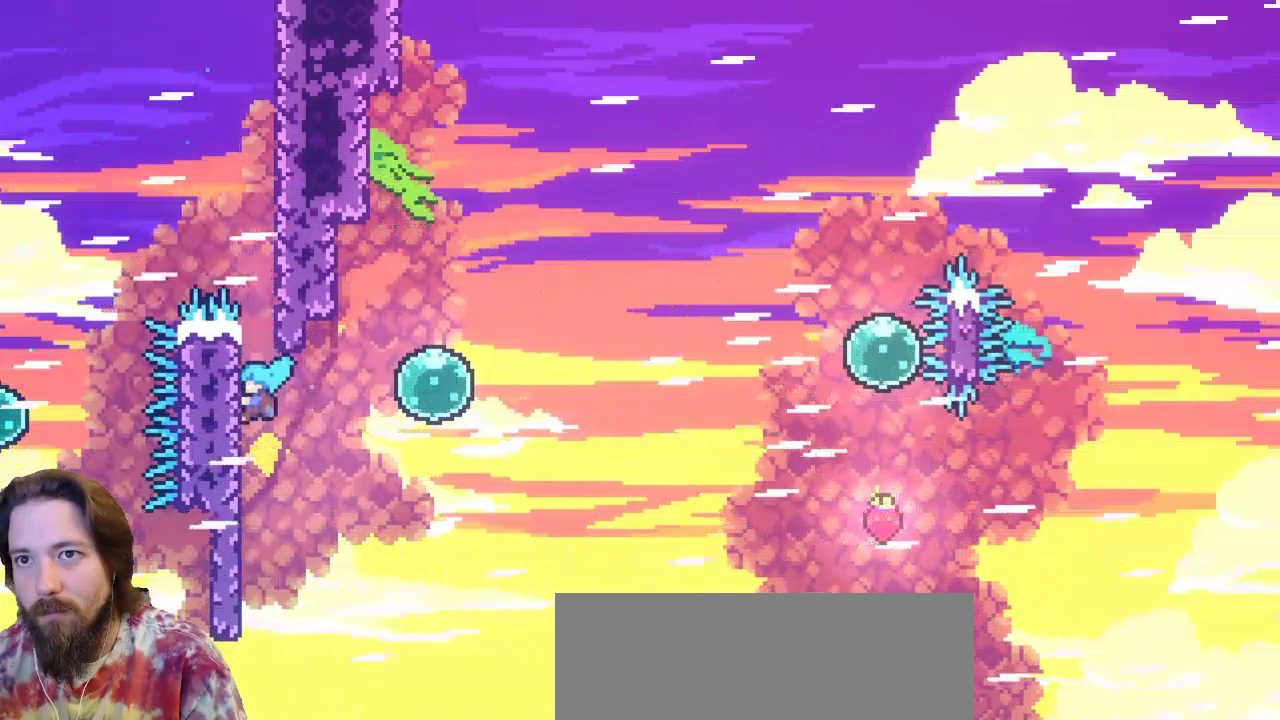
{"keys": ["right", "z"], "events": [[333, "right", "down"], [367, "left", "up"], [367, "z", "down"]]}
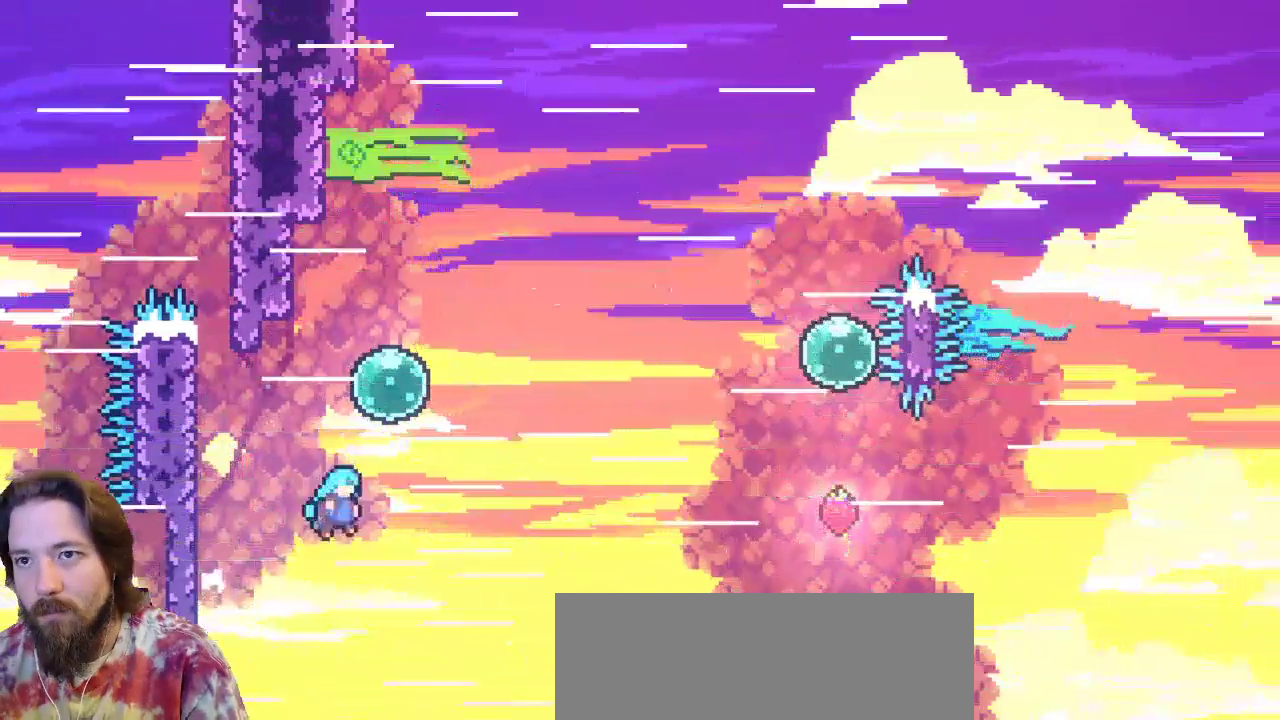
{"keys": ["c", "left", "up"], "events": [[150, "up", "down"], [183, "c", "down"], [283, "right", "up"], [283, "z", "up"], [367, "left", "down"]]}
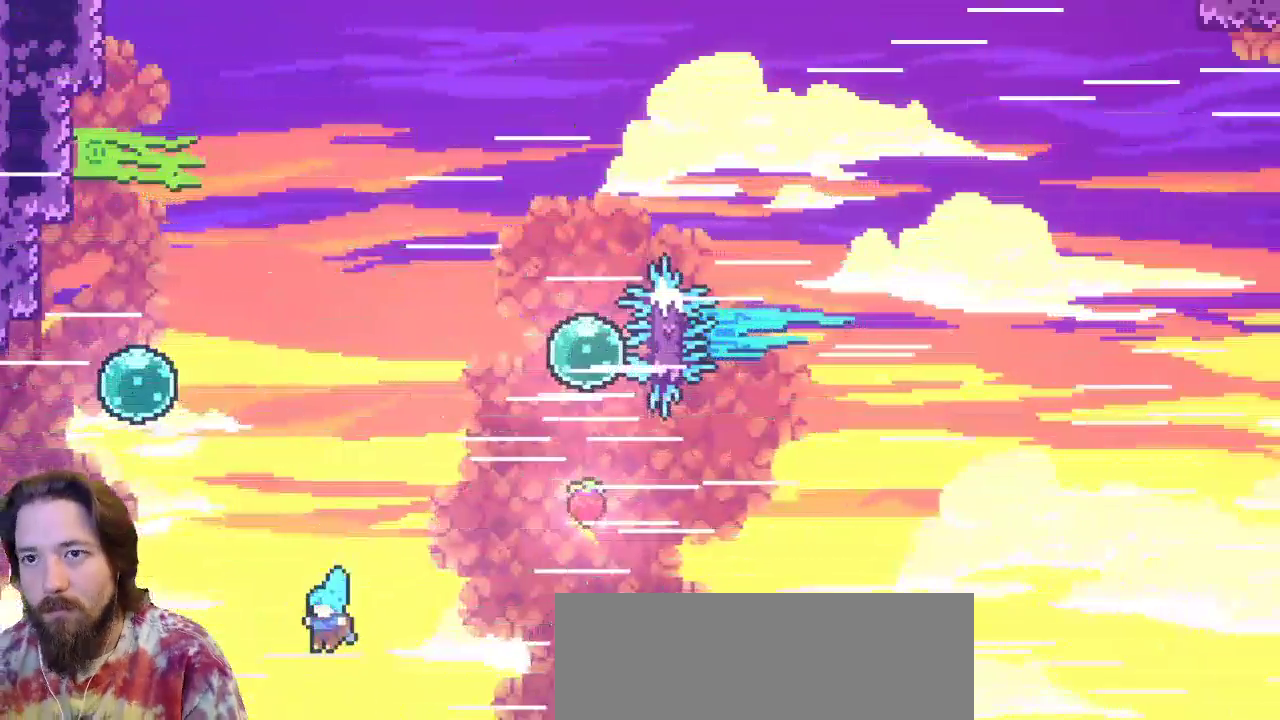
{"keys": ["left", "up"], "events": [[117, "c", "up"]]}
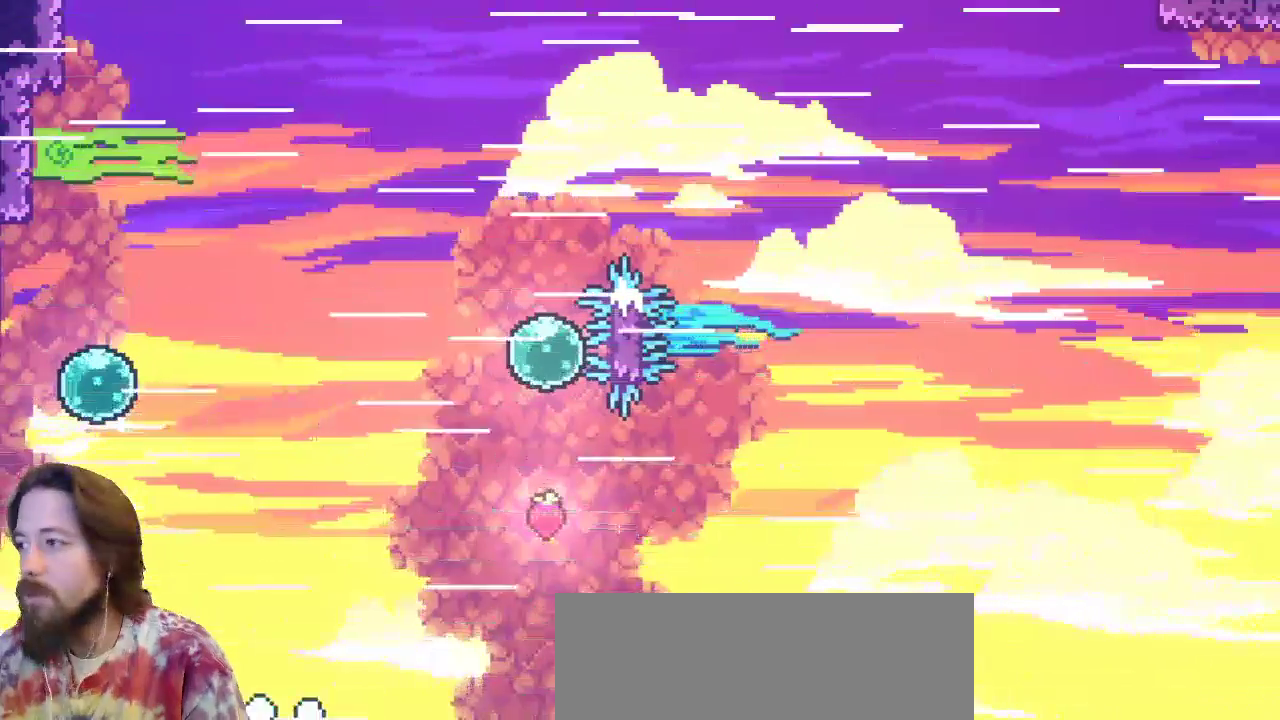
{"keys": [], "events": [[183, "left", "up"], [283, "up", "up"]]}
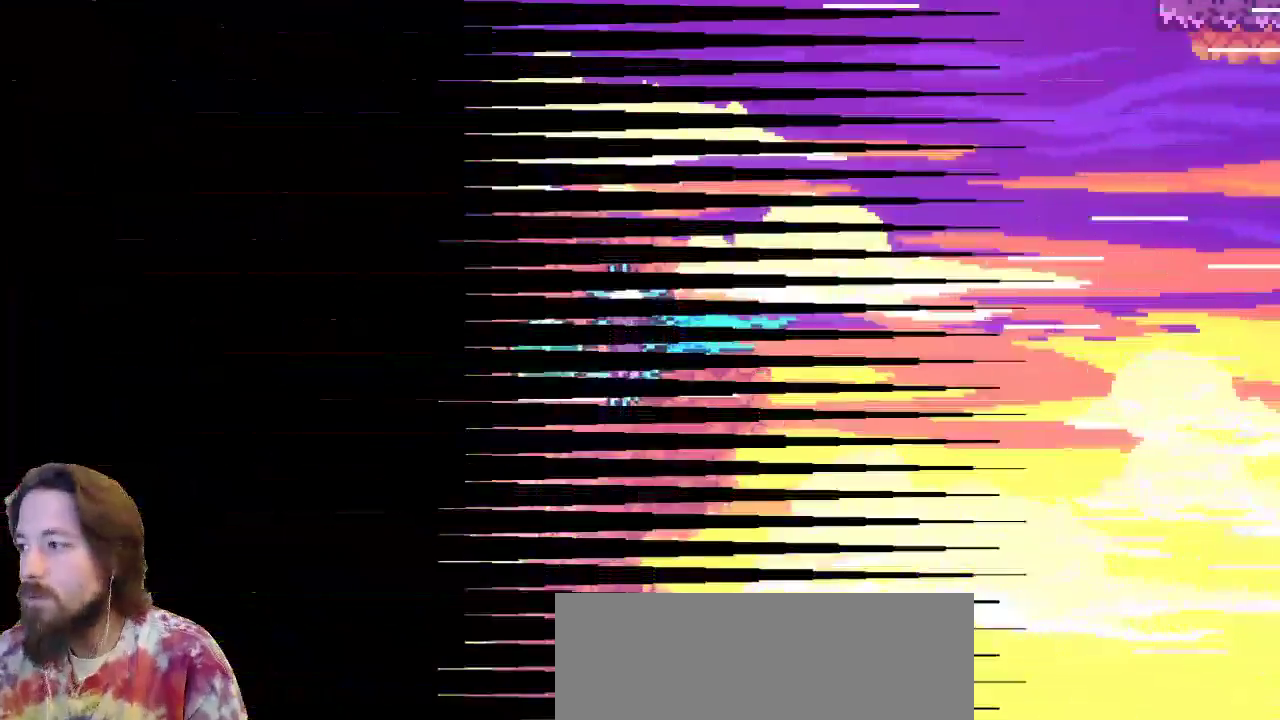
{"keys": [], "events": []}
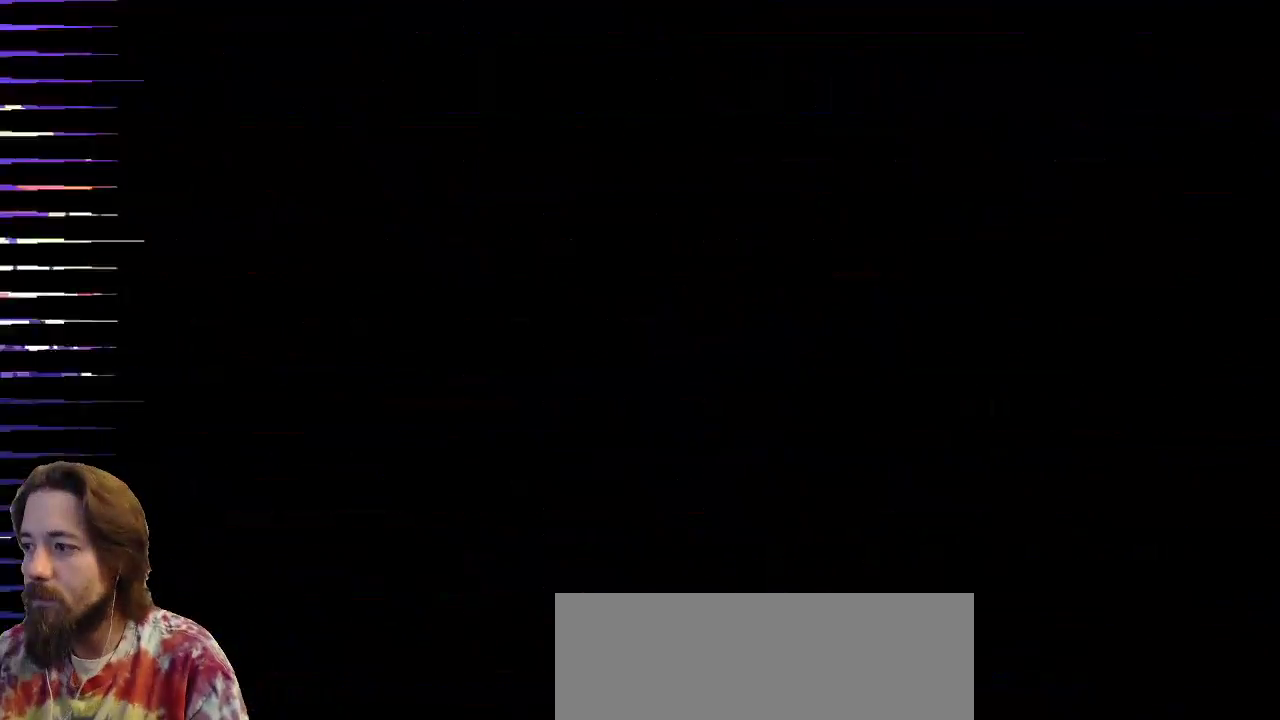
{"keys": ["right"], "events": [[150, "right", "down"]]}
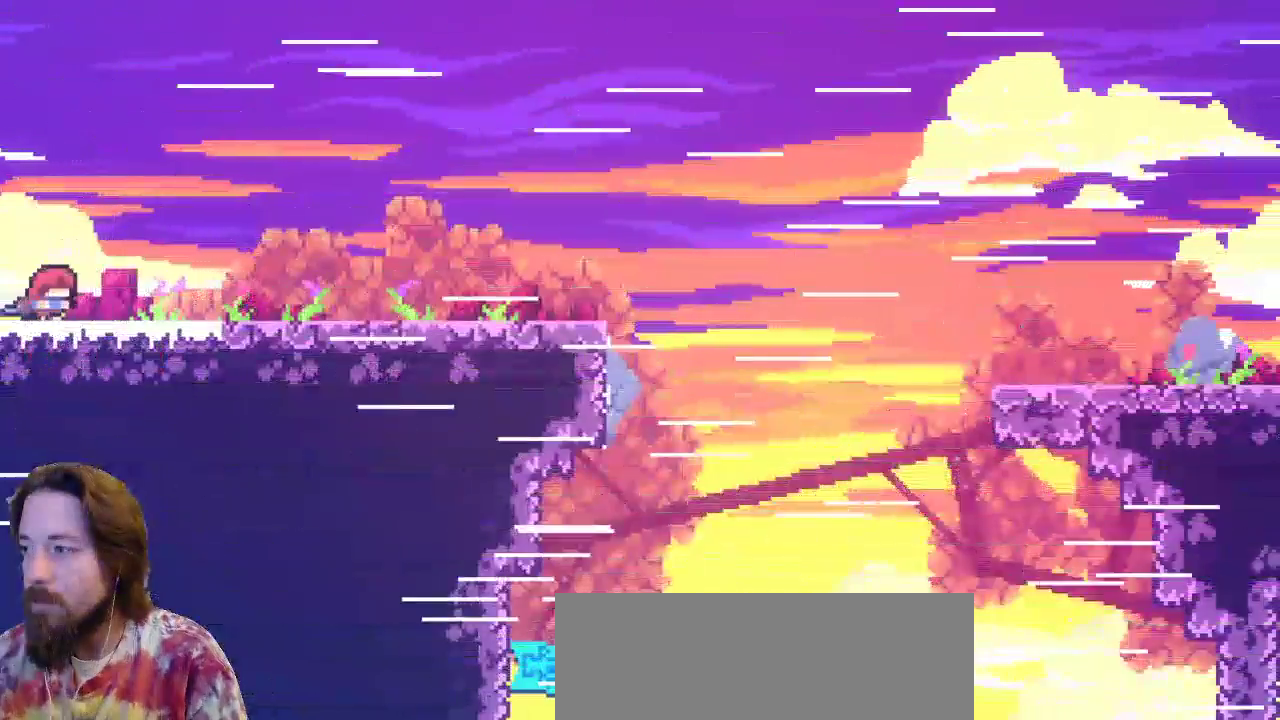
{"keys": ["right"], "events": []}
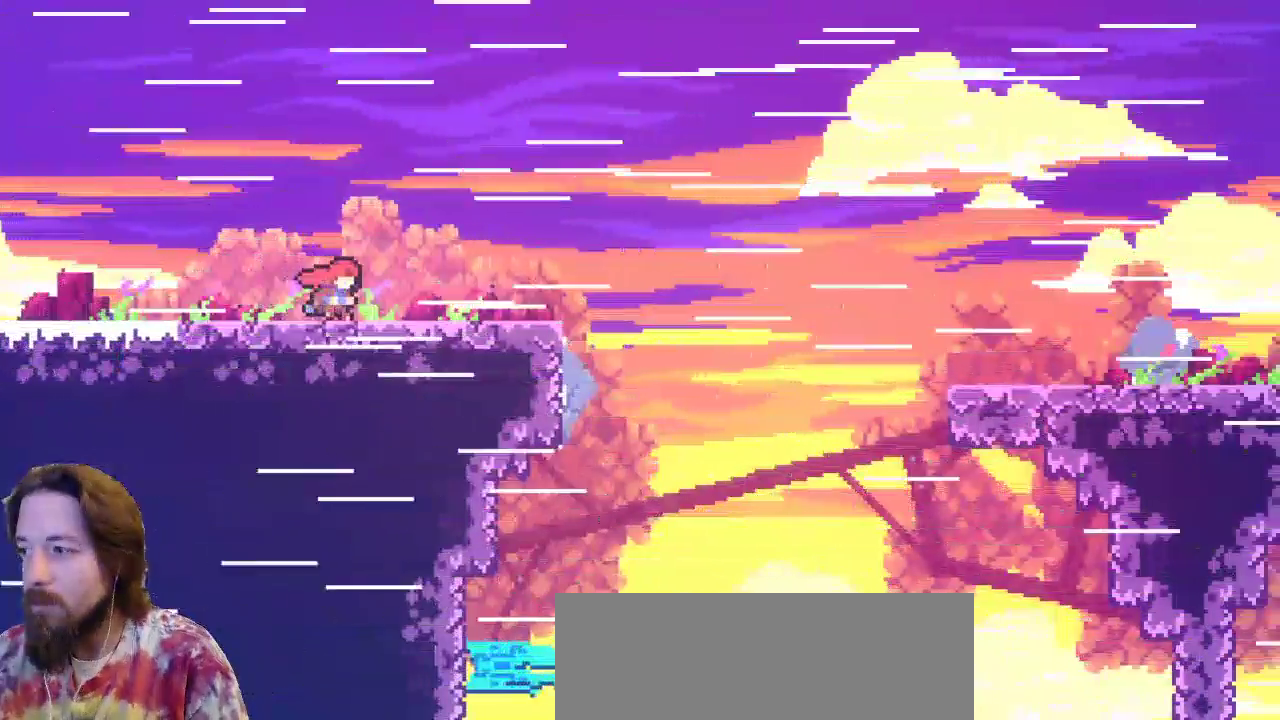
{"keys": ["right", "z"], "events": [[250, "z", "down"]]}
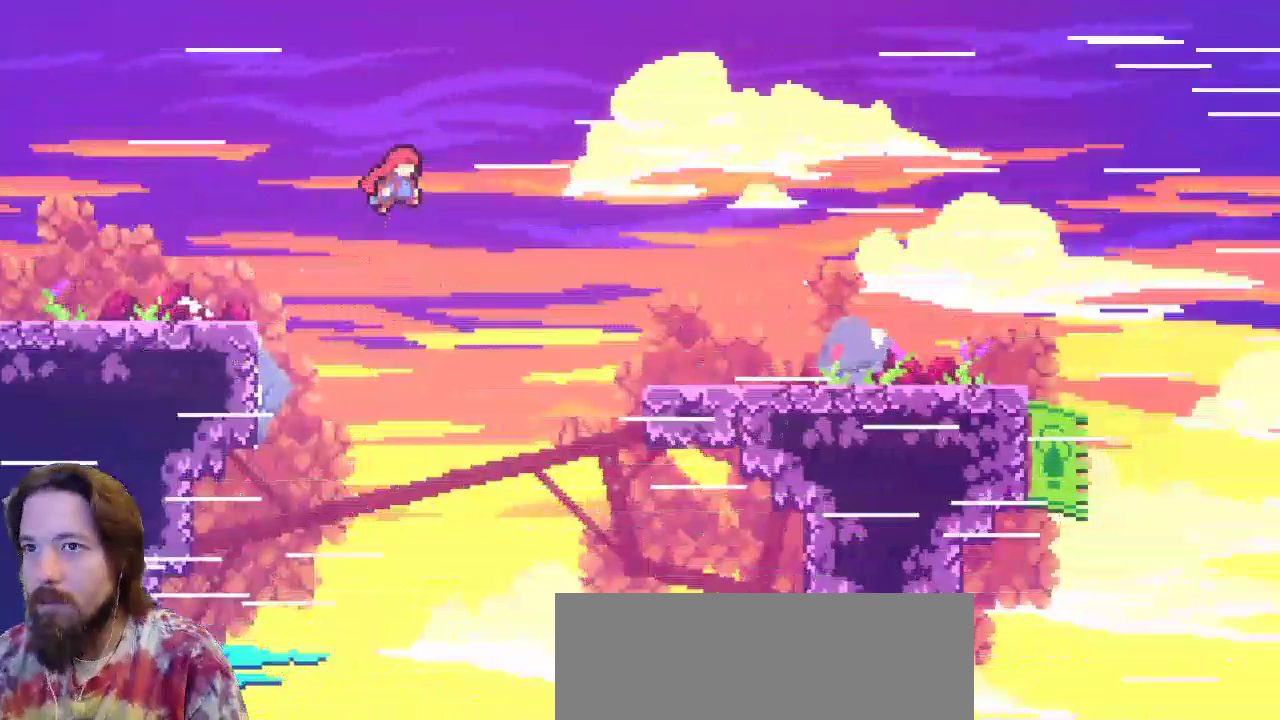
{"keys": ["right"], "events": [[433, "z", "up"]]}
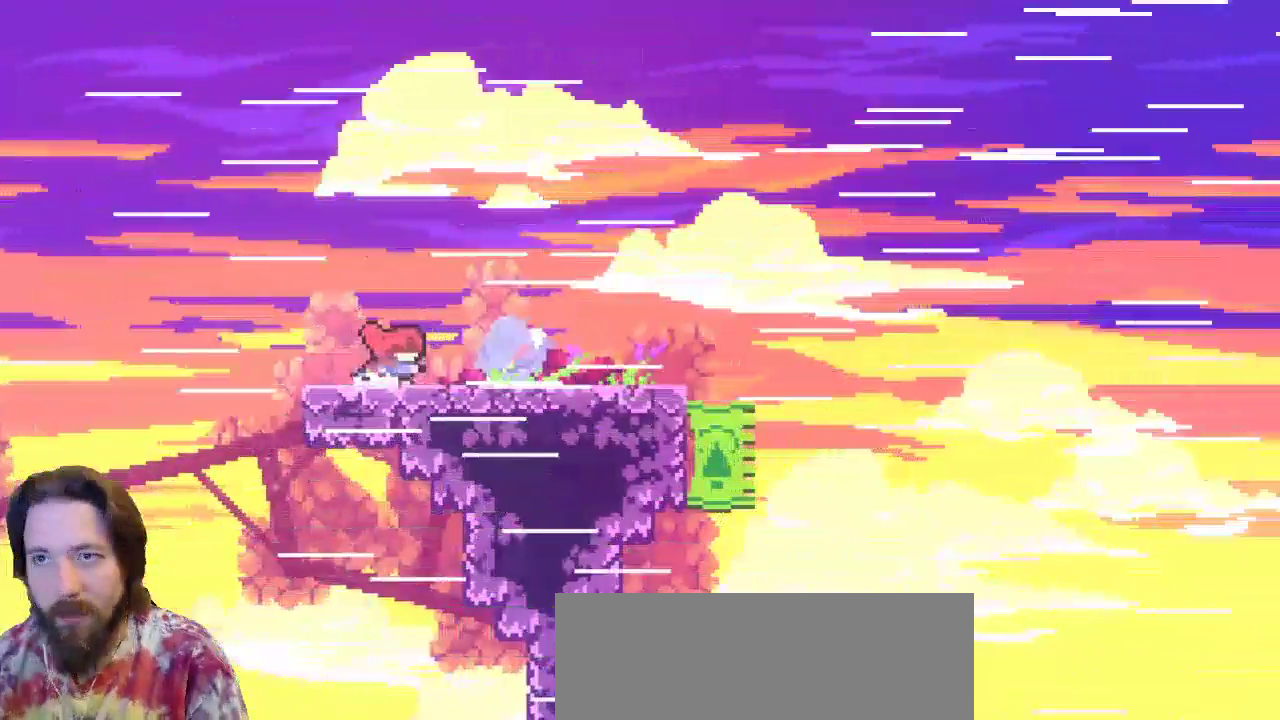
{"keys": ["right", "z"], "events": [[500, "z", "down"]]}
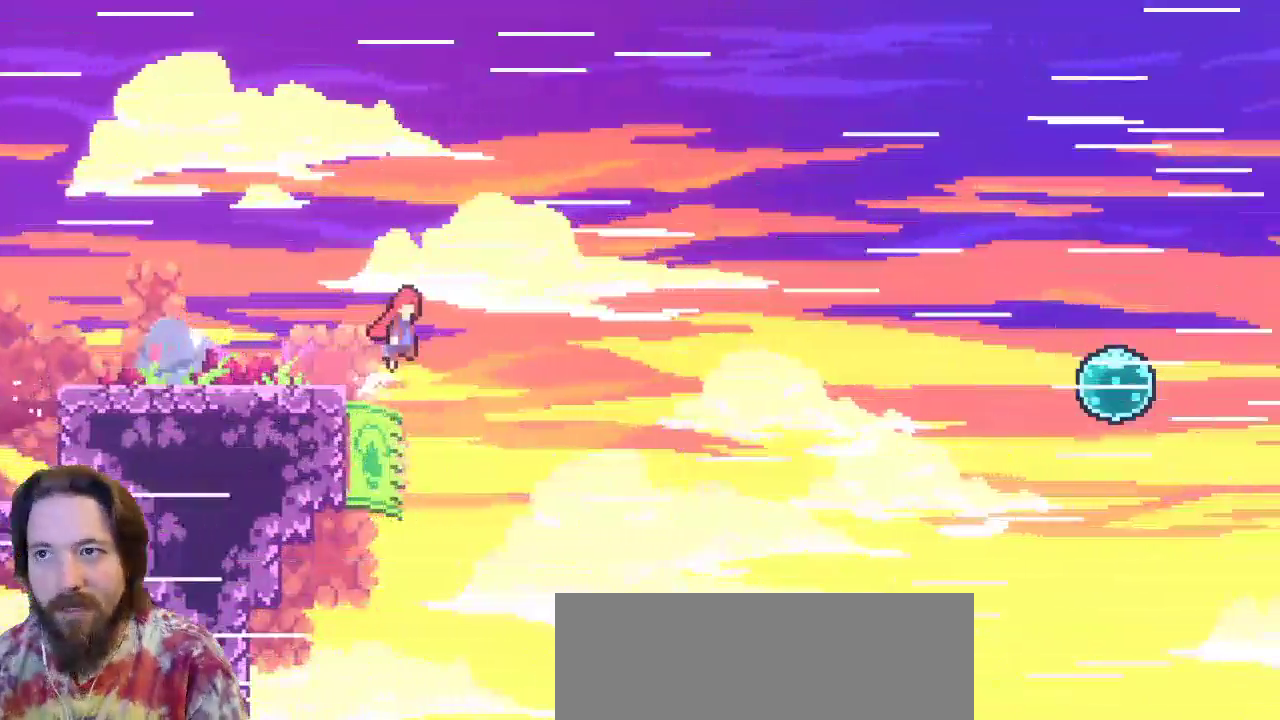
{"keys": ["right", "z"], "events": []}
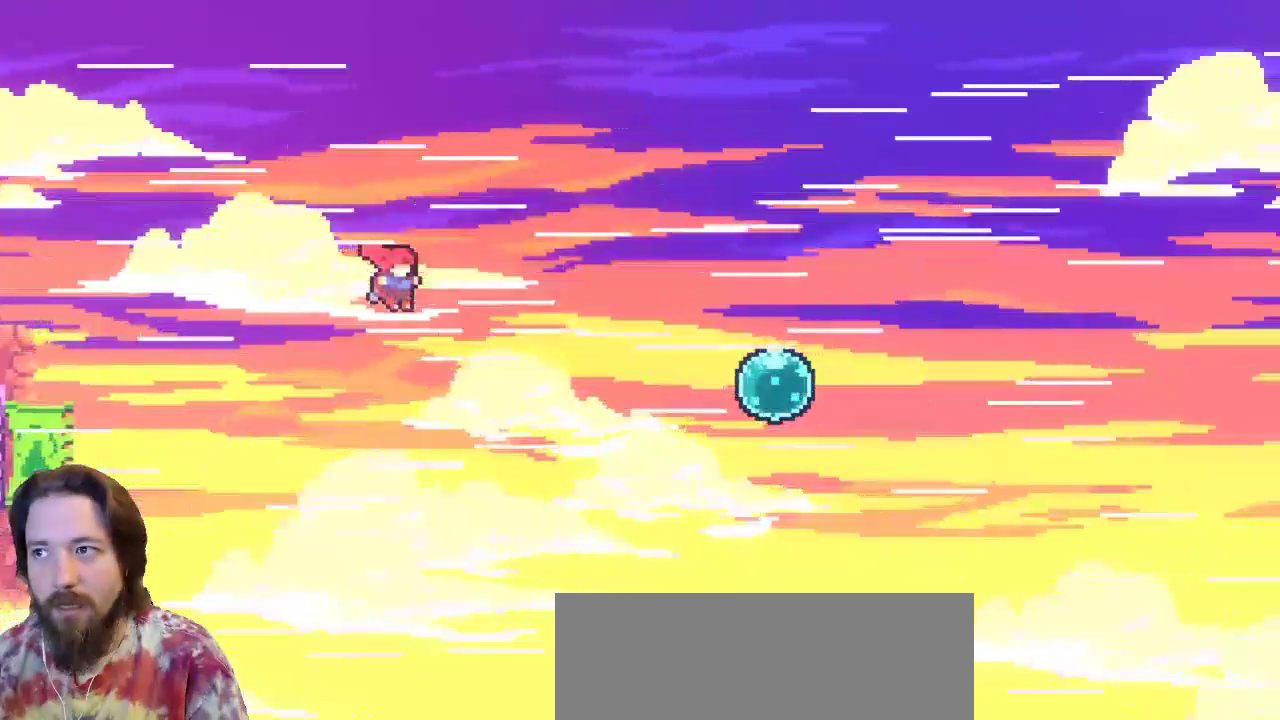
{"keys": ["right"], "events": [[17, "z", "up"], [150, "c", "down"], [350, "c", "up"]]}
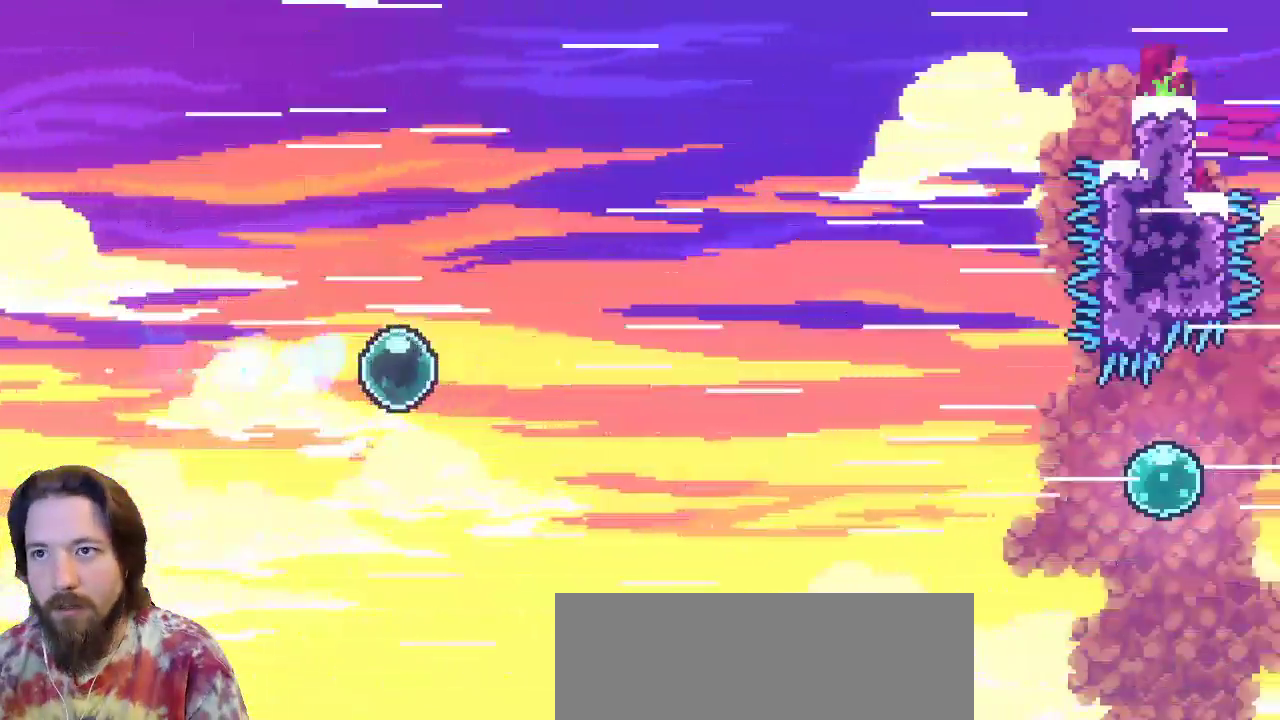
{"keys": ["right", "up"], "events": [[133, "up", "down"]]}
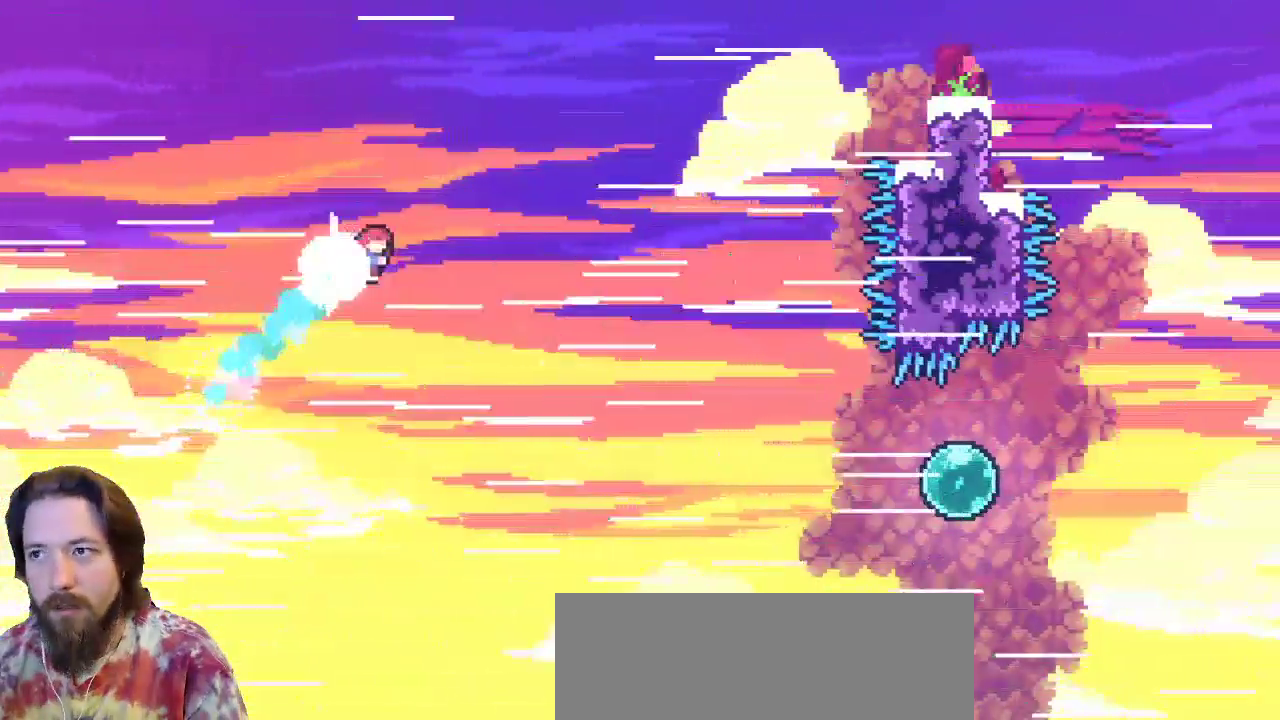
{"keys": ["right"], "events": [[200, "up", "up"]]}
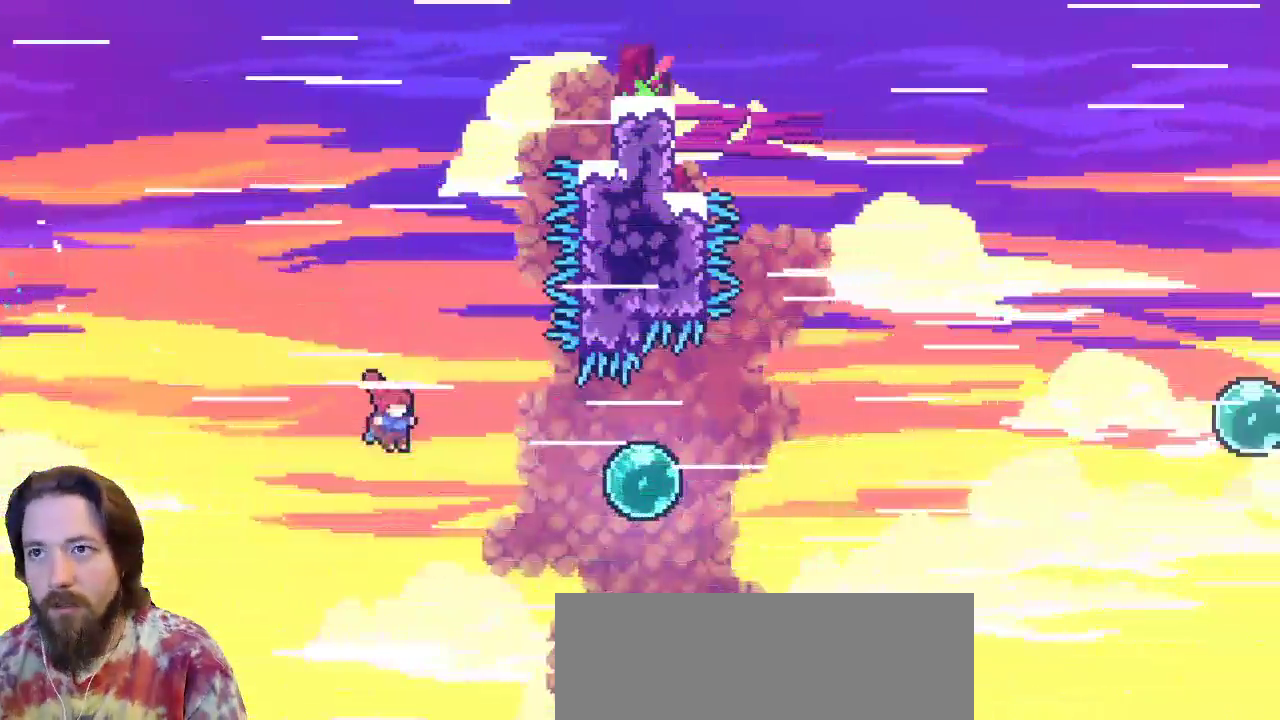
{"keys": ["right", "up"], "events": [[183, "up", "down"], [250, "c", "down"], [433, "c", "up"]]}
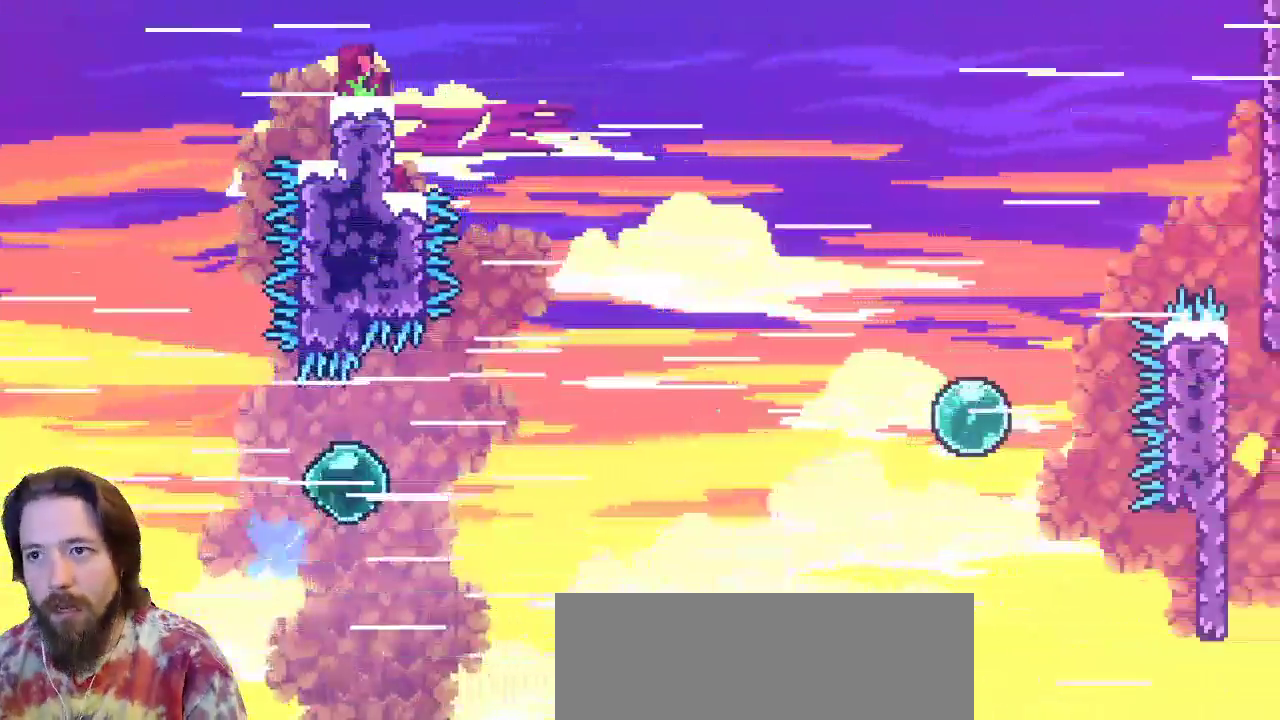
{"keys": ["right", "up"], "events": []}
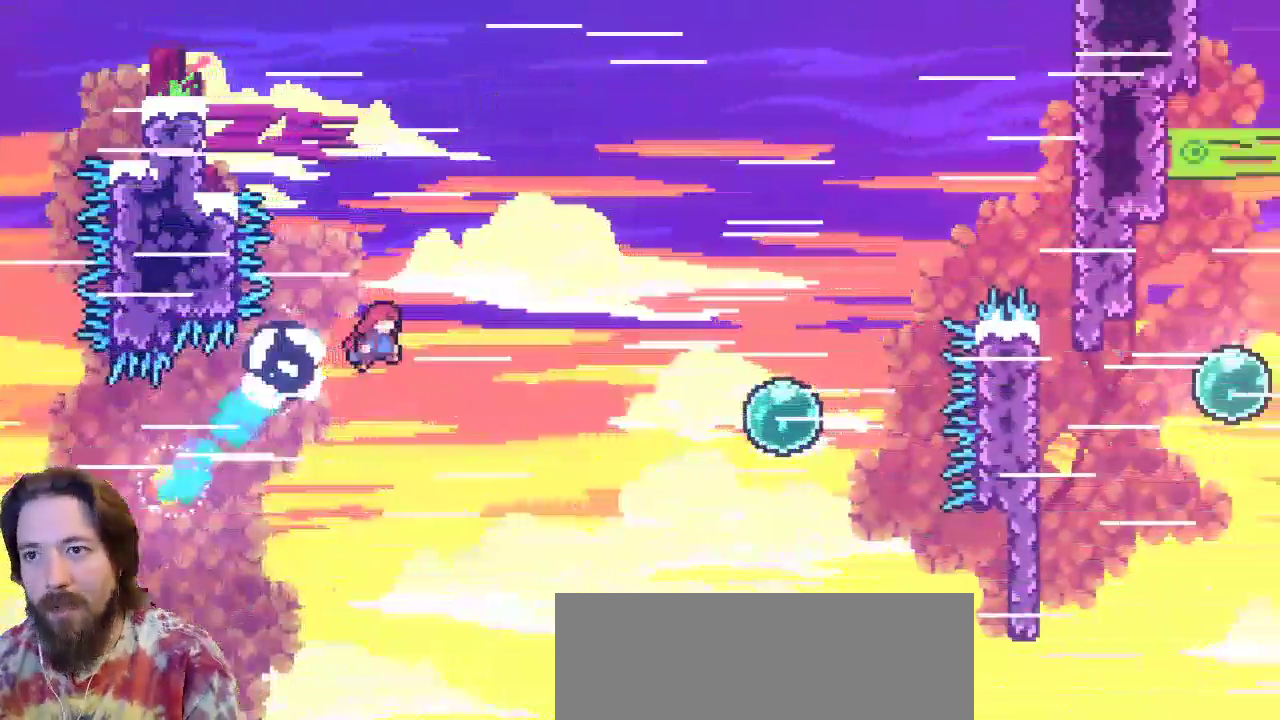
{"keys": ["c", "right", "up"], "events": [[483, "c", "down"]]}
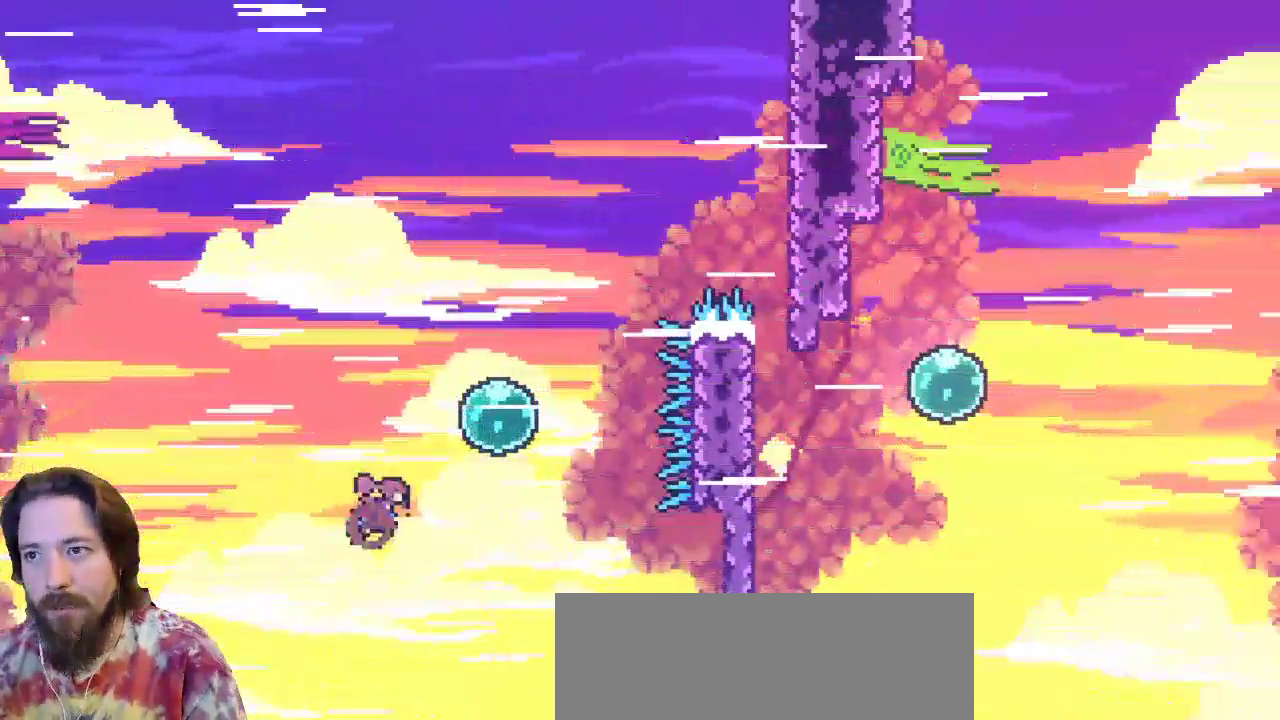
{"keys": ["up"], "events": [[117, "c", "up"], [150, "right", "up"]]}
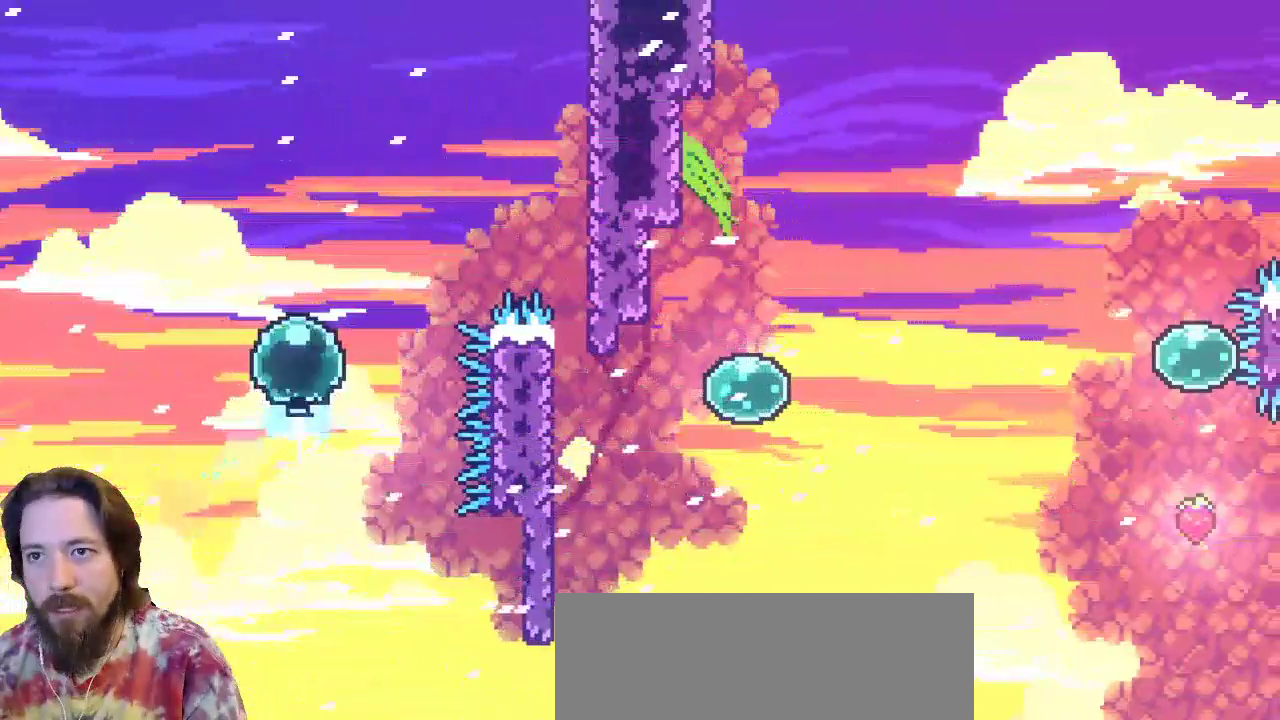
{"keys": ["c", "right", "up"], "events": [[117, "right", "down"], [350, "c", "down"]]}
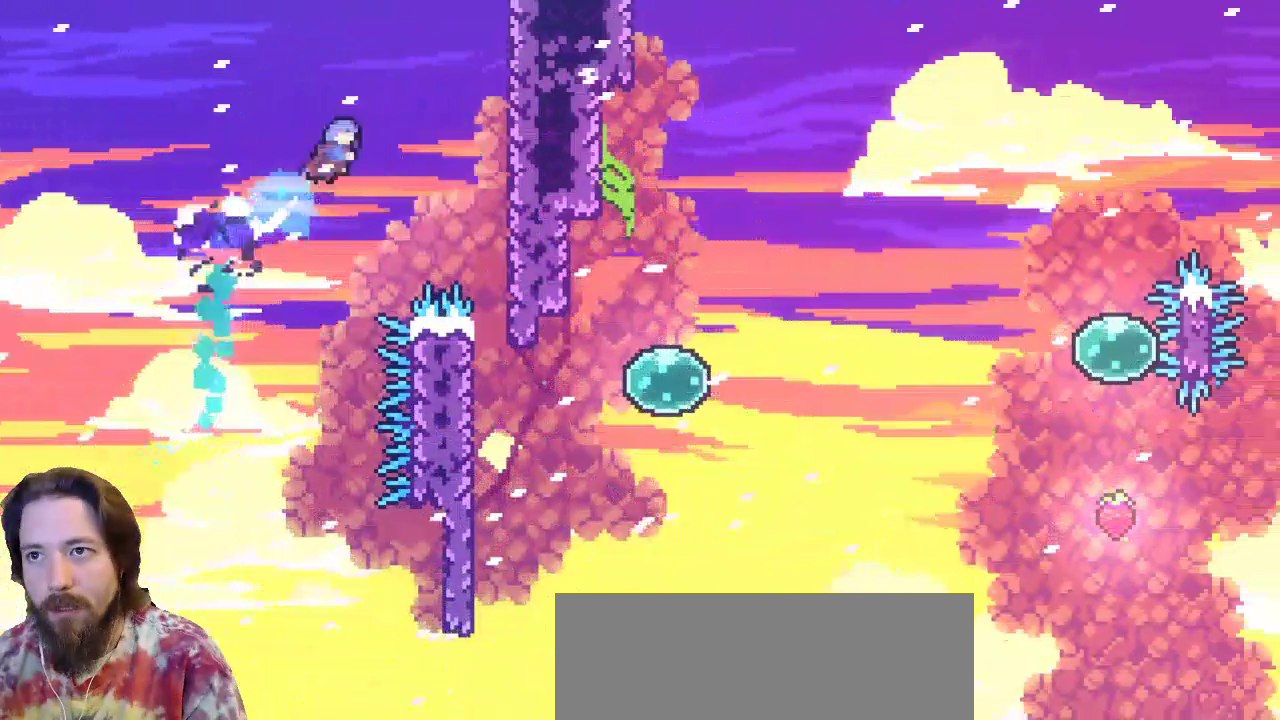
{"keys": ["right", "up"], "events": [[67, "c", "up"]]}
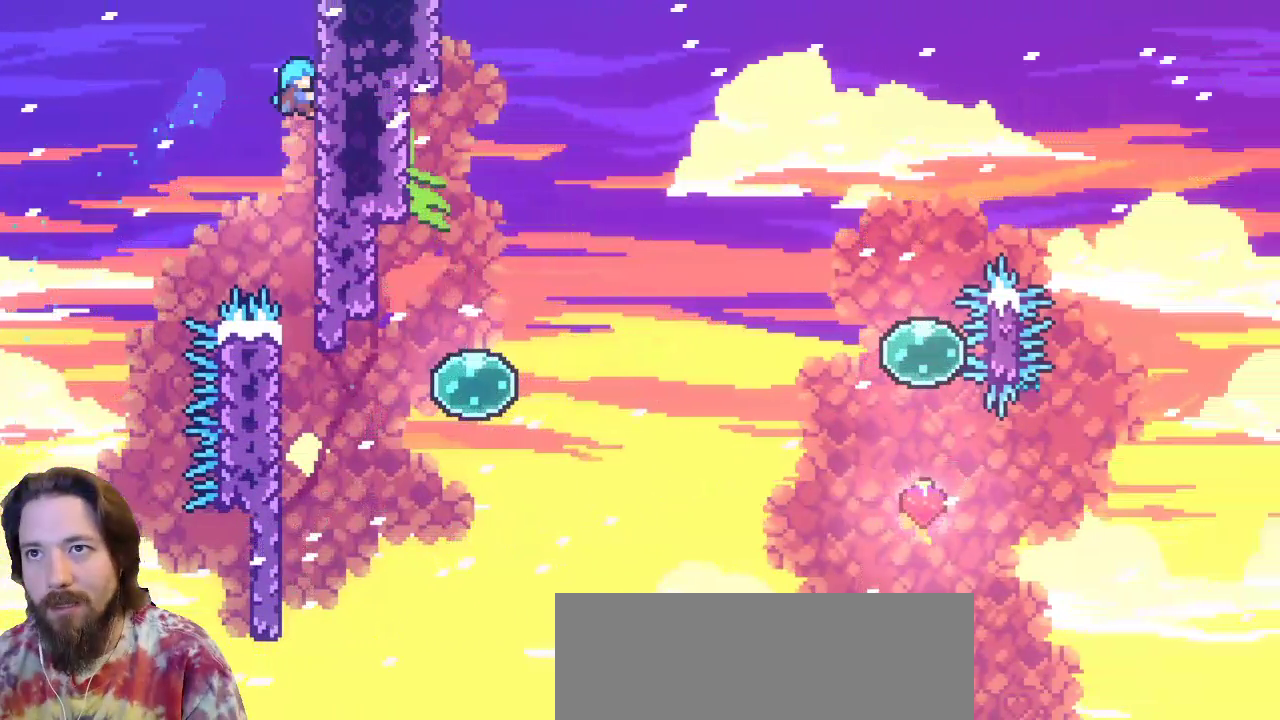
{"keys": ["right"], "events": [[300, "up", "up"]]}
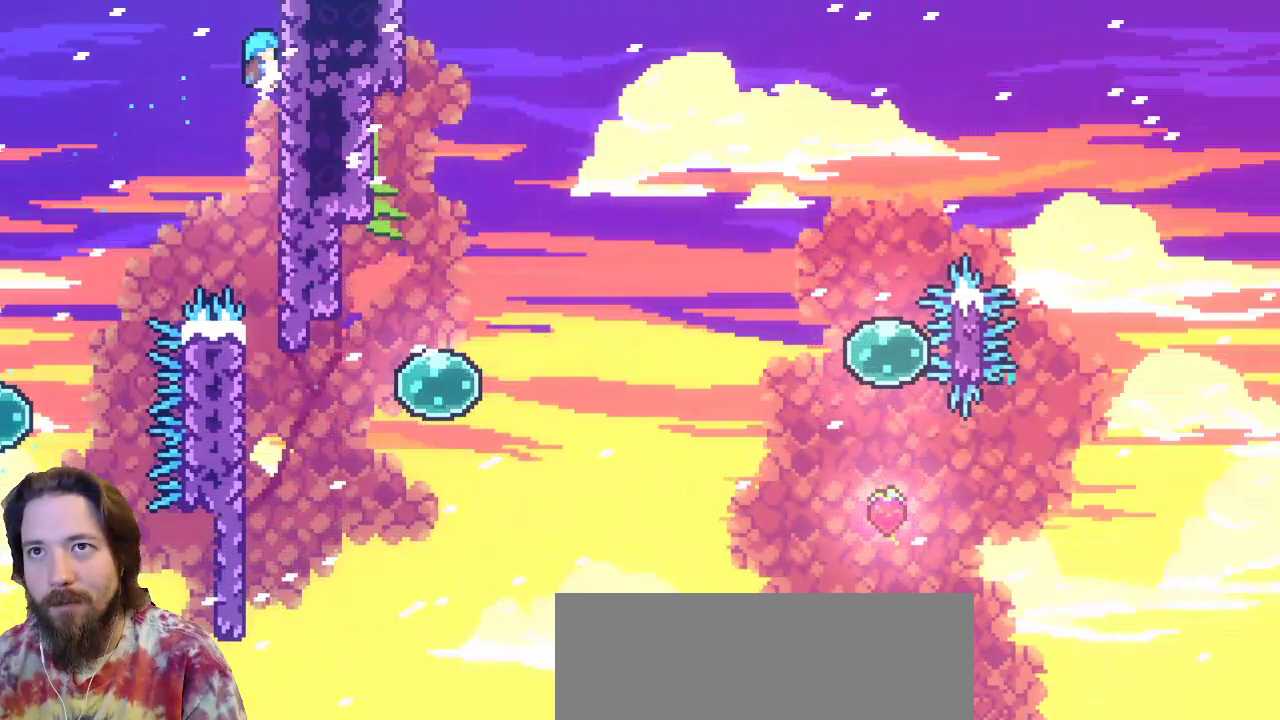
{"keys": ["right"], "events": []}
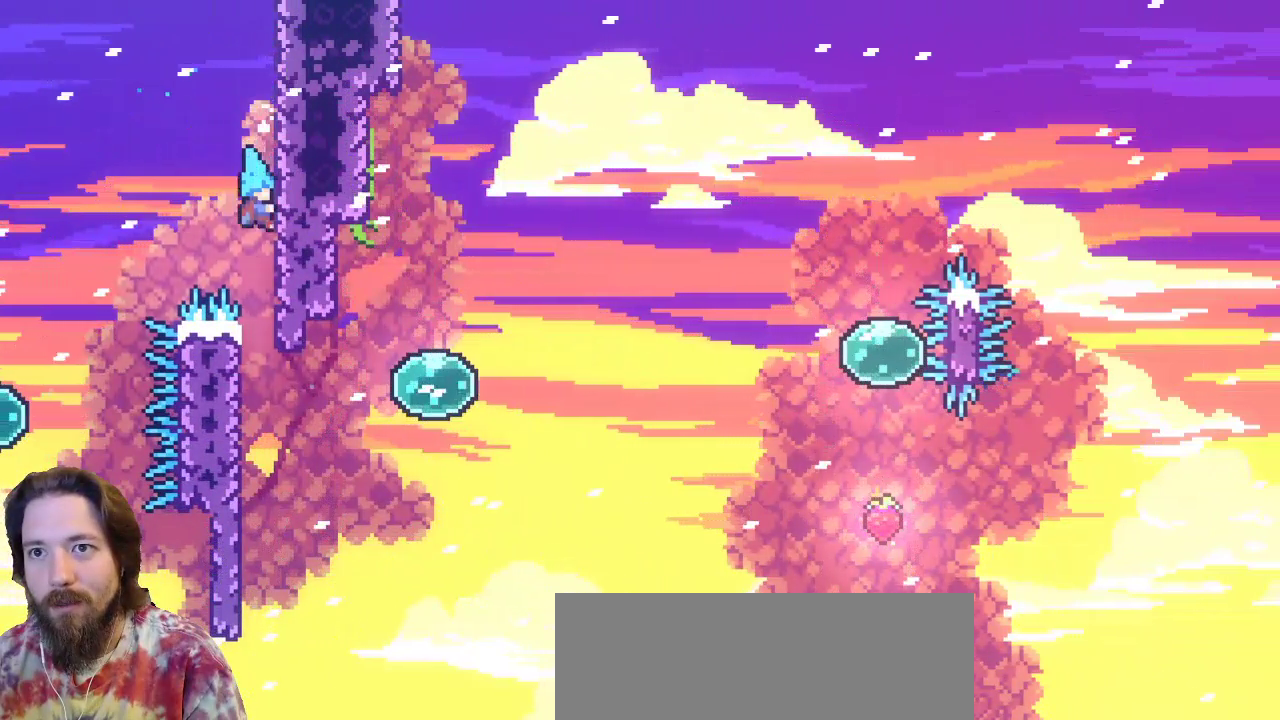
{"keys": ["left", "x"], "events": [[317, "left", "down"], [317, "right", "up"], [433, "x", "down"]]}
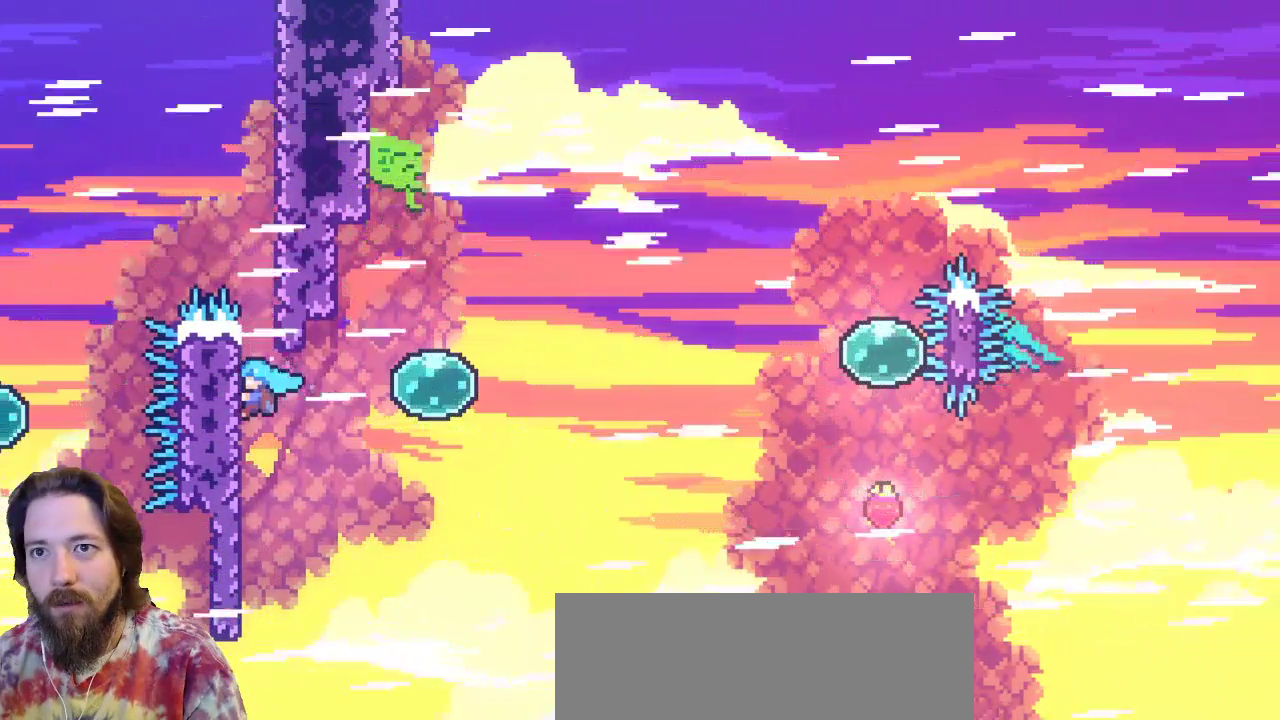
{"keys": ["down", "x"], "events": [[233, "left", "up"], [400, "down", "down"]]}
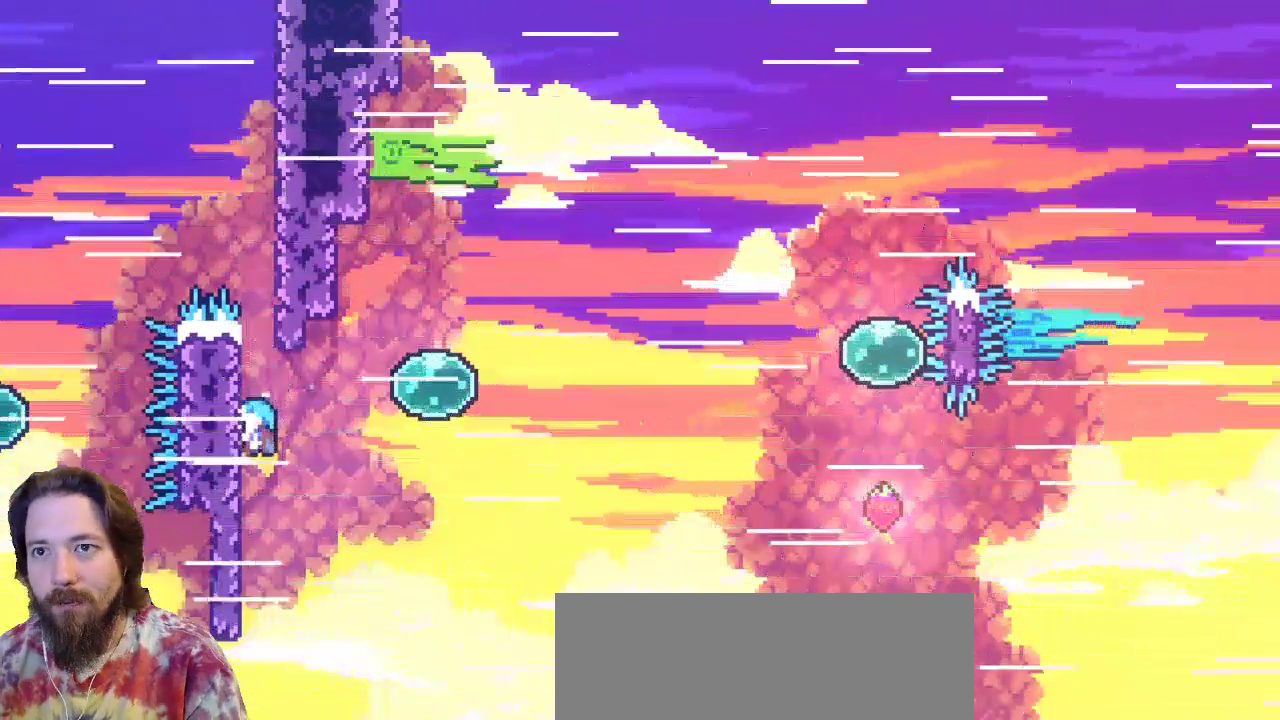
{"keys": ["right", "x", "z"], "events": [[33, "down", "up"], [183, "right", "down"], [250, "z", "down"]]}
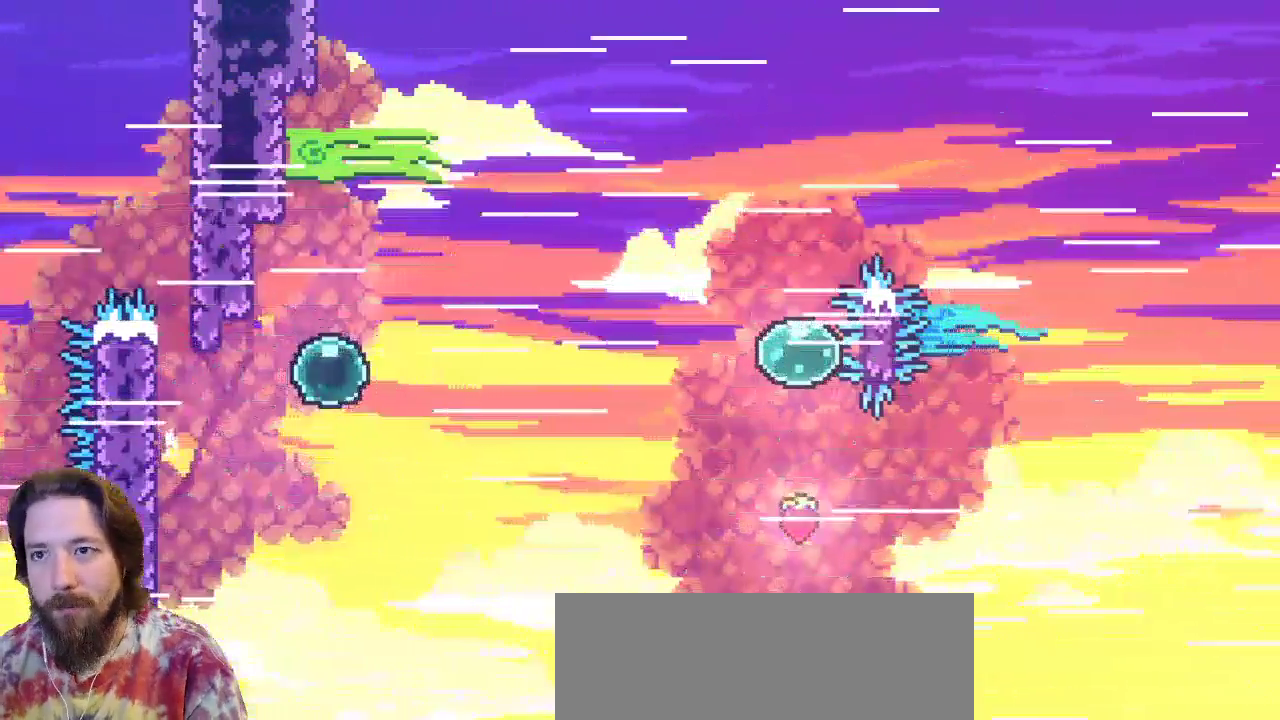
{"keys": ["right"], "events": [[50, "x", "up"], [117, "z", "up"]]}